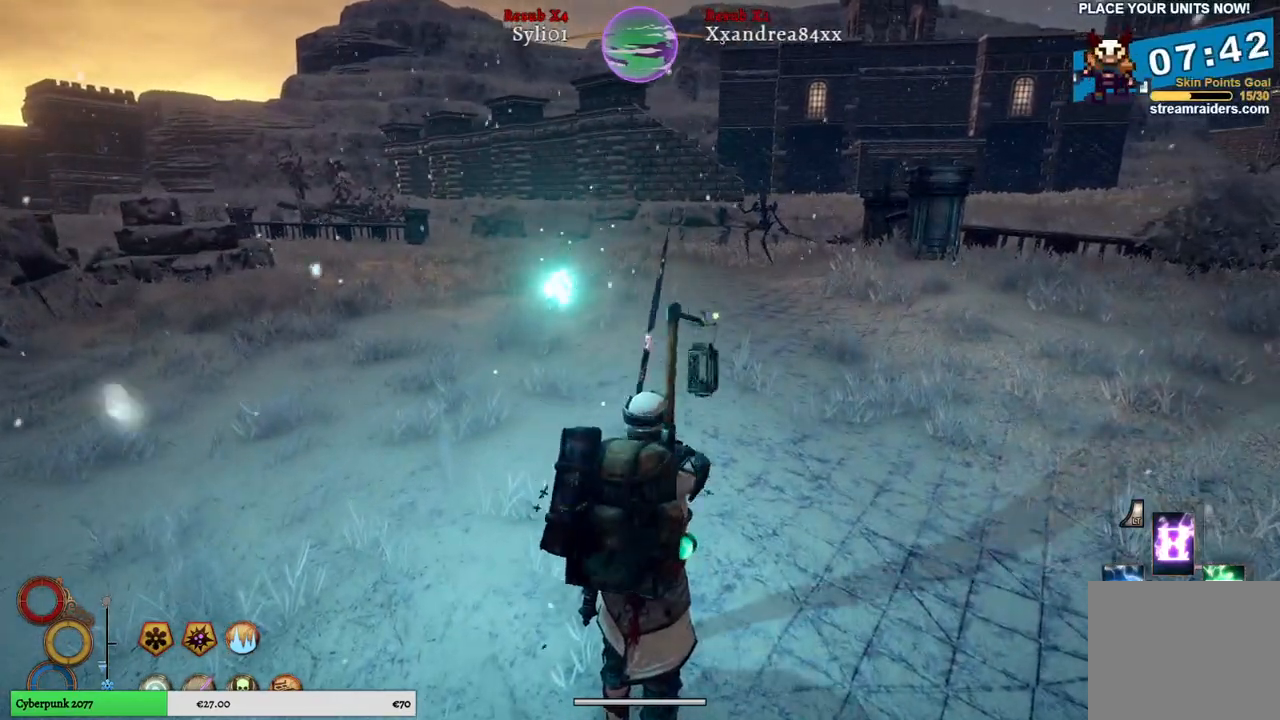
Gameplay with a controller (Xbox layout); each line is a JSON object with the inputs held at the frame after it. "events" lists button and stick changes between this image and that frame as [ms after this image, input, new state], when the widget could be followed in between.
{"buttons": [], "left_stick": "up", "right_stick": "center", "events": [[450, "left_stick", "up"]]}
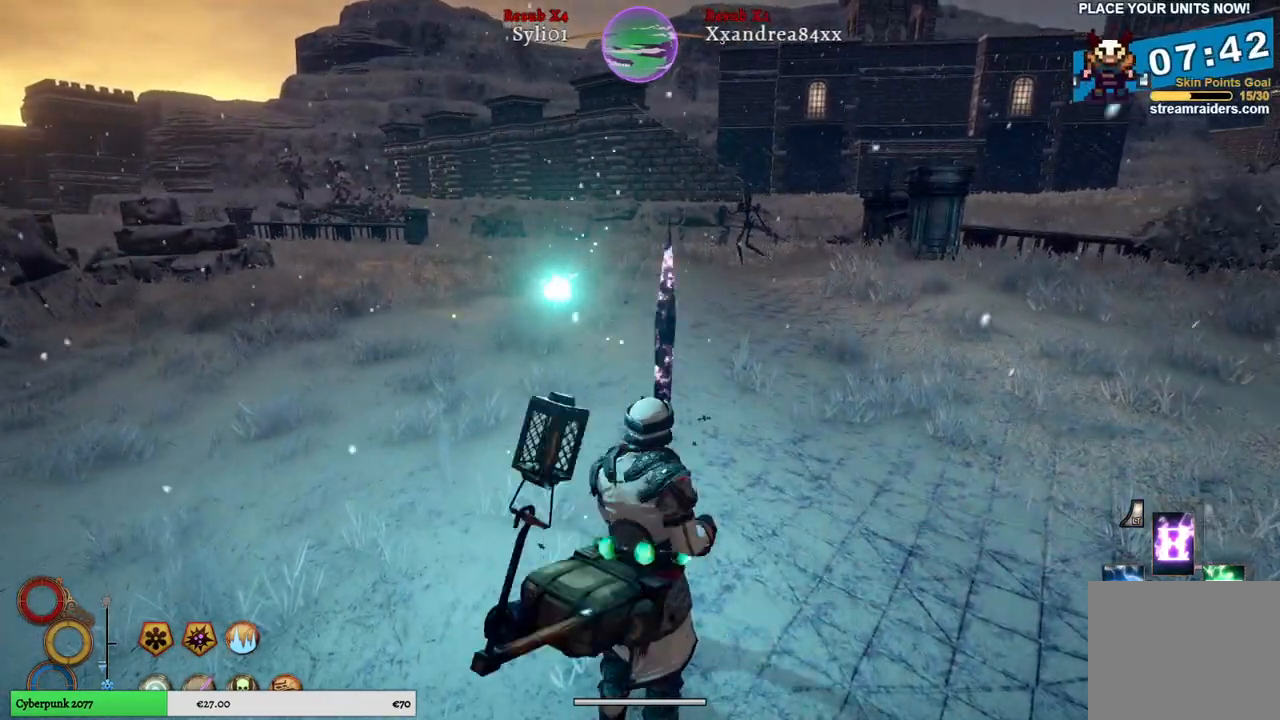
{"buttons": [], "left_stick": "up", "right_stick": "center", "events": [[100, "right_stick", "left"], [250, "right_stick", "center"]]}
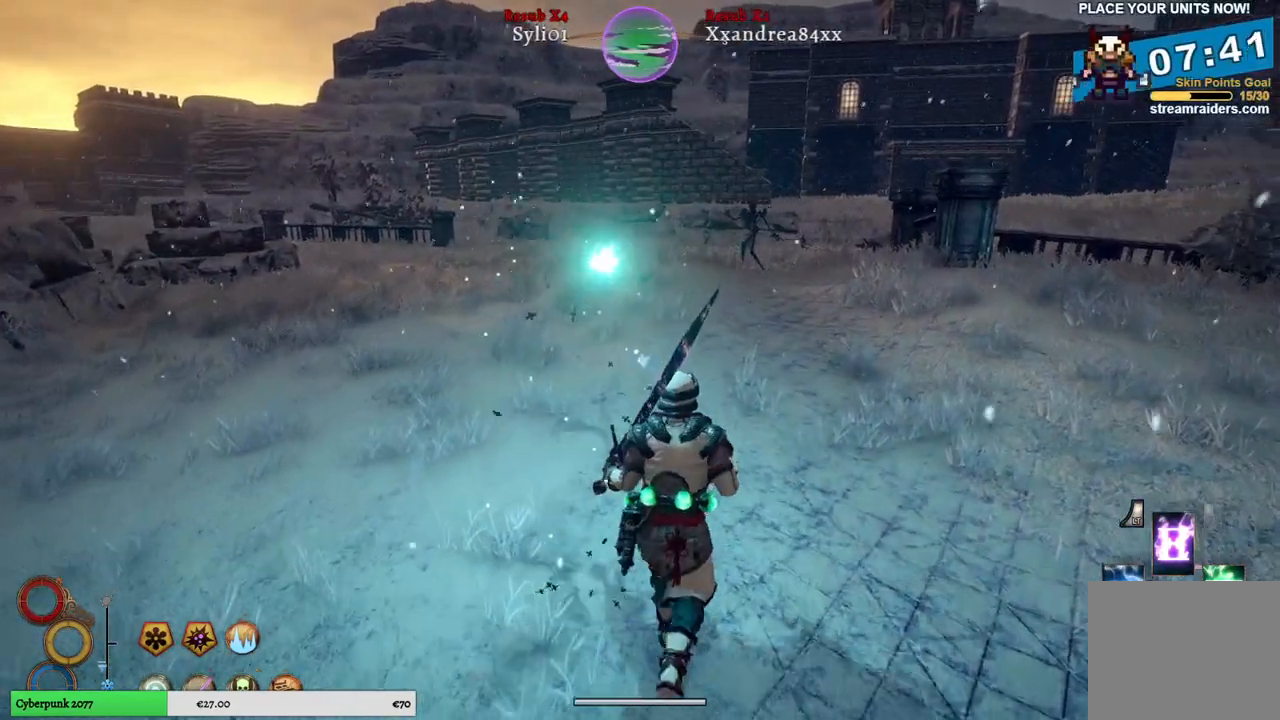
{"buttons": ["L2"], "left_stick": "center", "right_stick": "center", "events": [[83, "left_stick", "center"], [183, "L2", "down"], [317, "A", "down"], [417, "A", "up"]]}
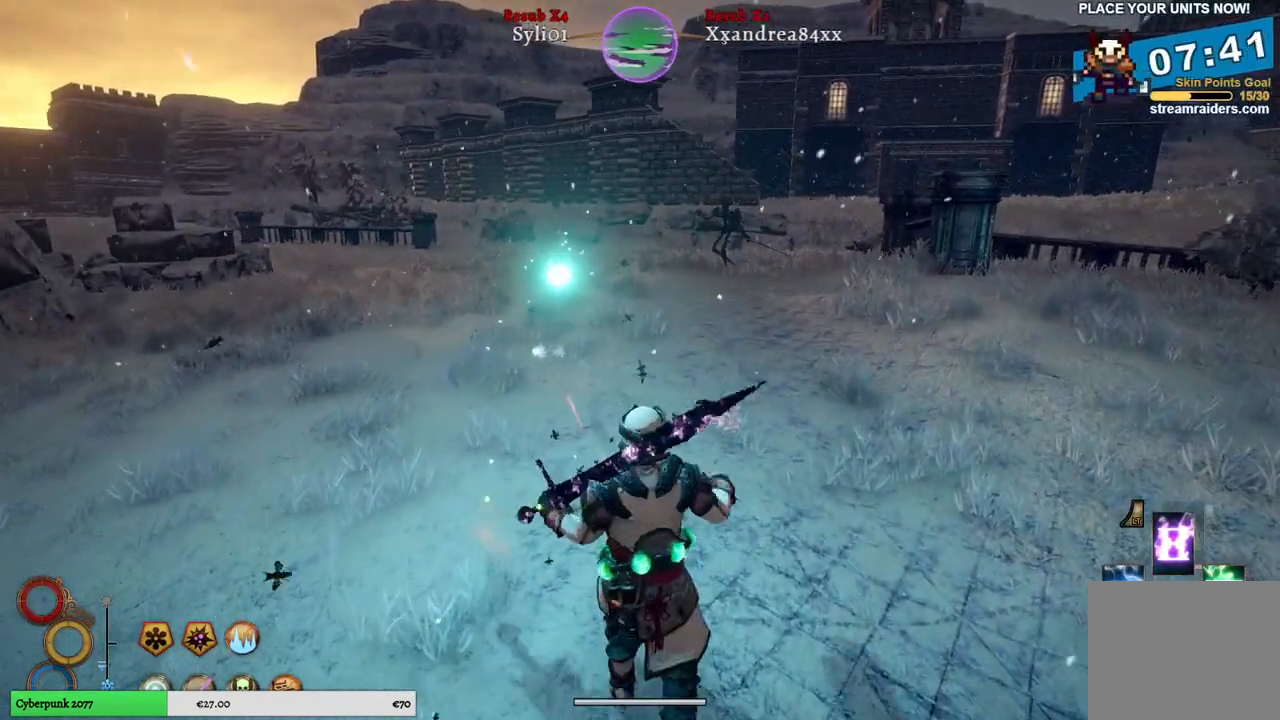
{"buttons": ["L2"], "left_stick": "center", "right_stick": "center", "events": []}
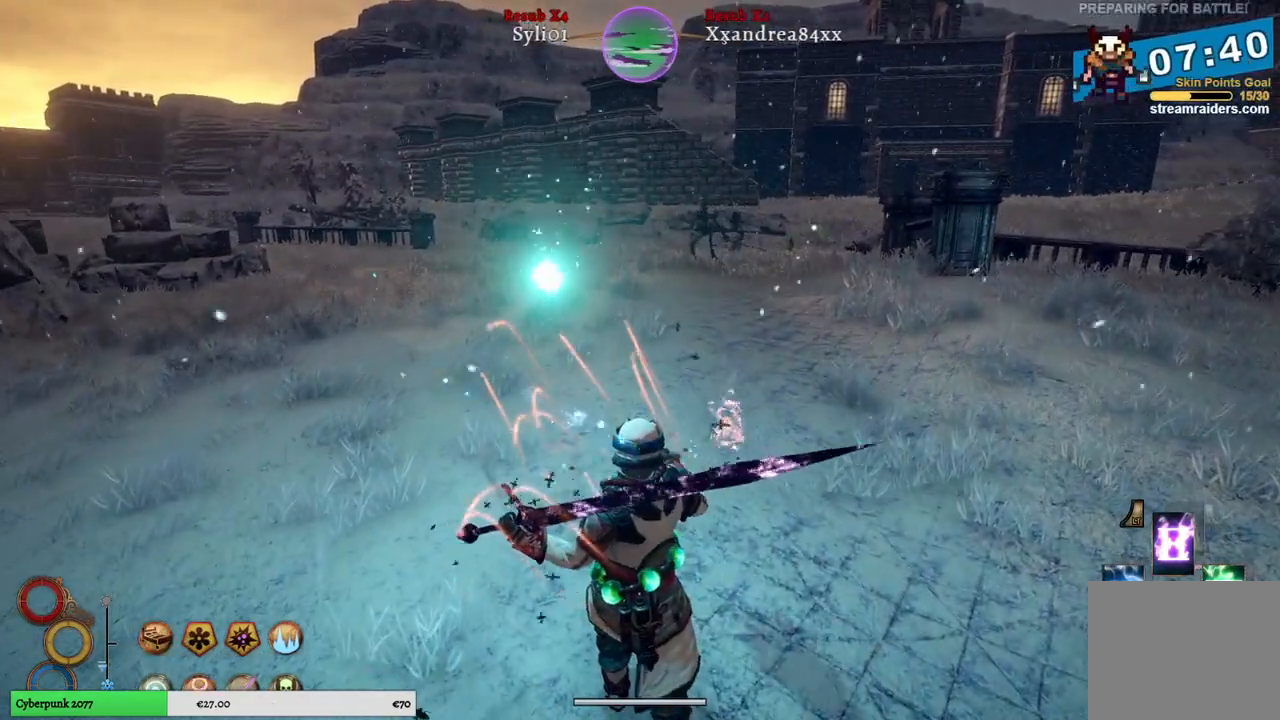
{"buttons": ["L2"], "left_stick": "center", "right_stick": "center", "events": []}
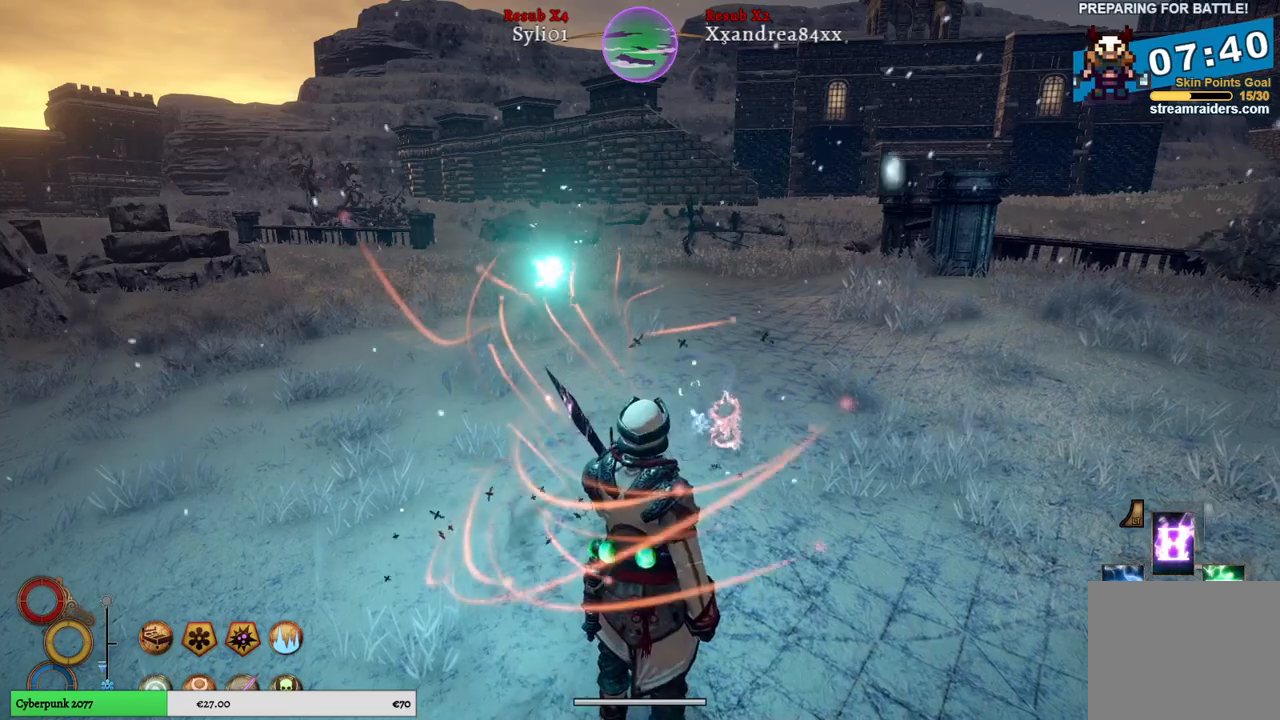
{"buttons": ["L2"], "left_stick": "center", "right_stick": "center", "events": [[83, "B", "down"], [167, "B", "up"]]}
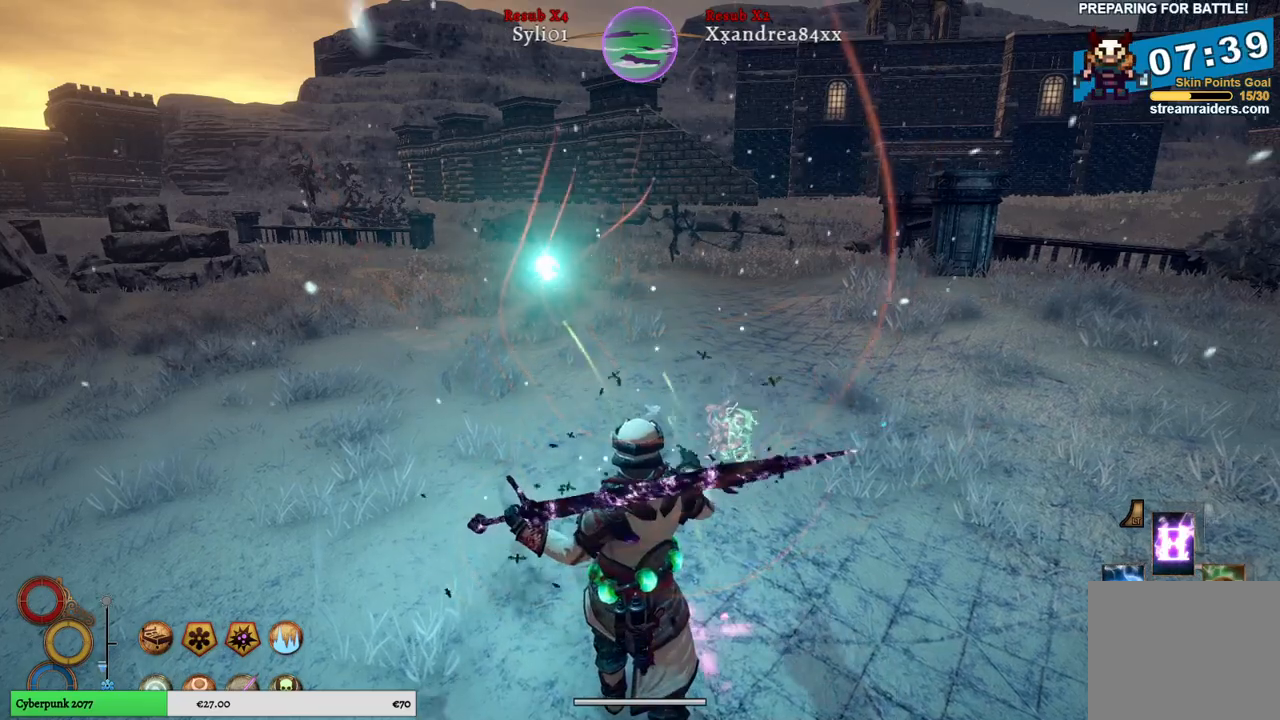
{"buttons": [], "left_stick": "up", "right_stick": "center", "events": [[100, "L2", "up"], [267, "left_stick", "up"]]}
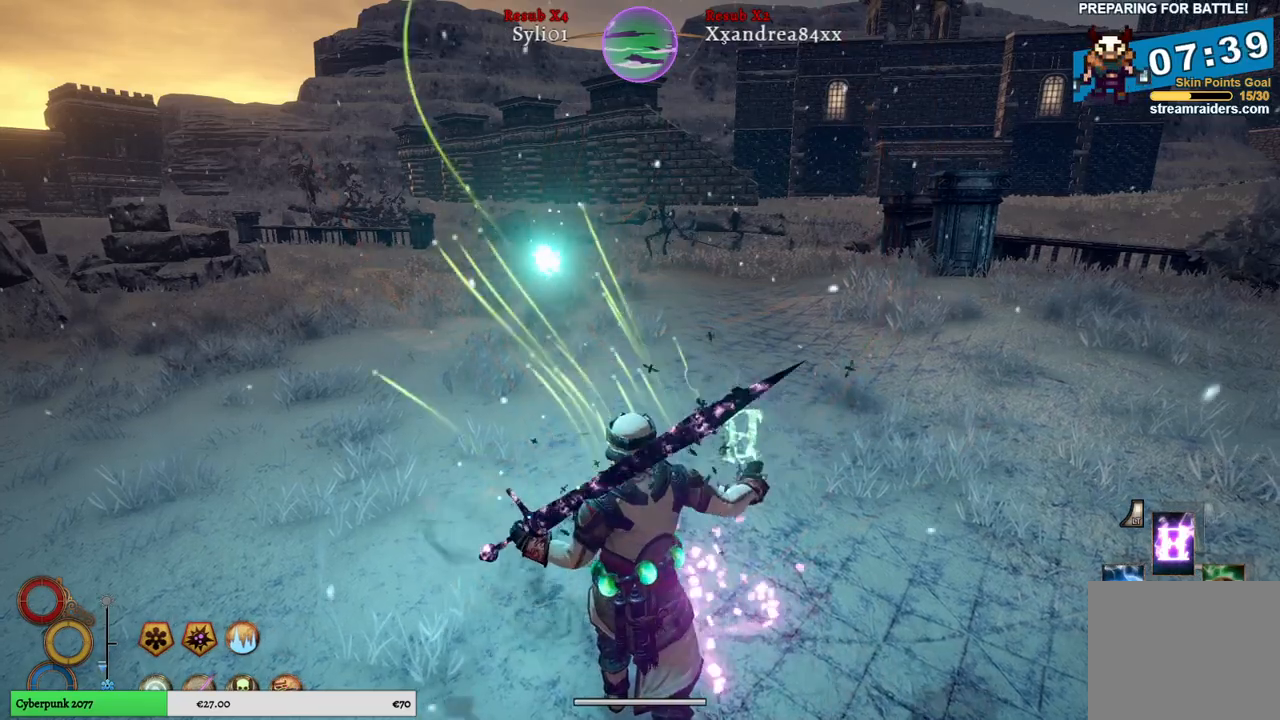
{"buttons": [], "left_stick": "up", "right_stick": "center", "events": []}
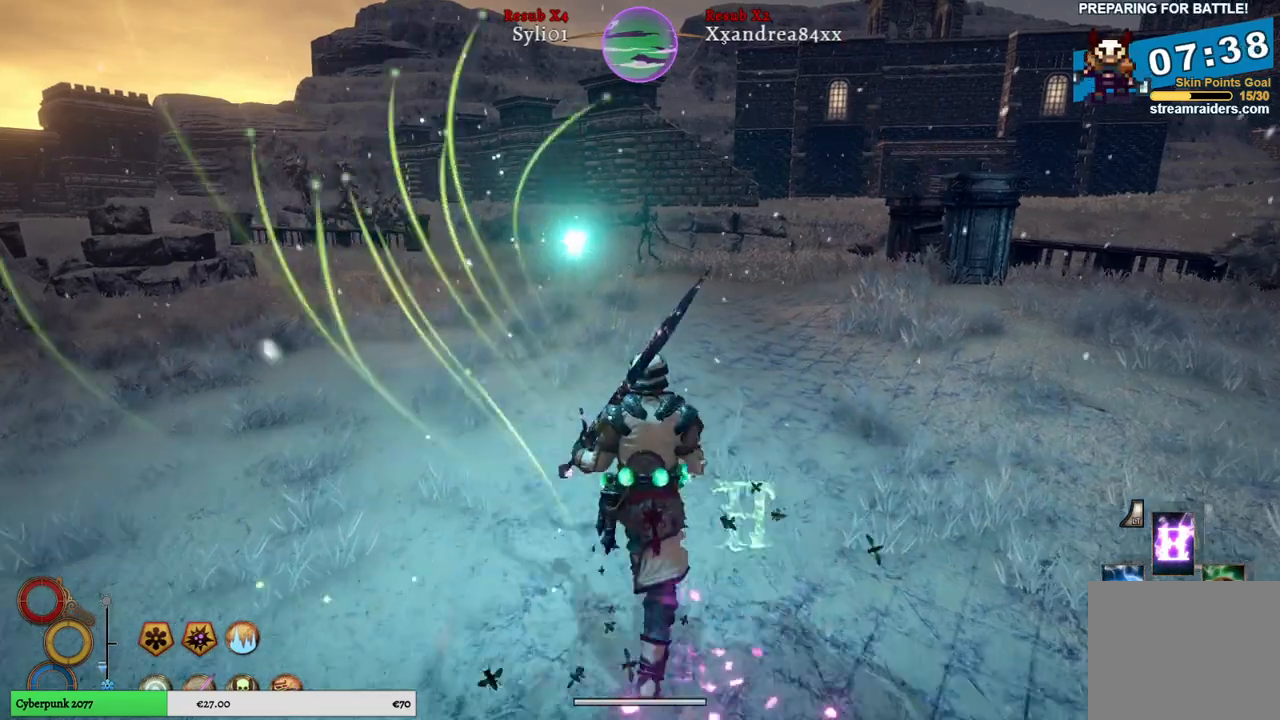
{"buttons": [], "left_stick": "up", "right_stick": "center", "events": []}
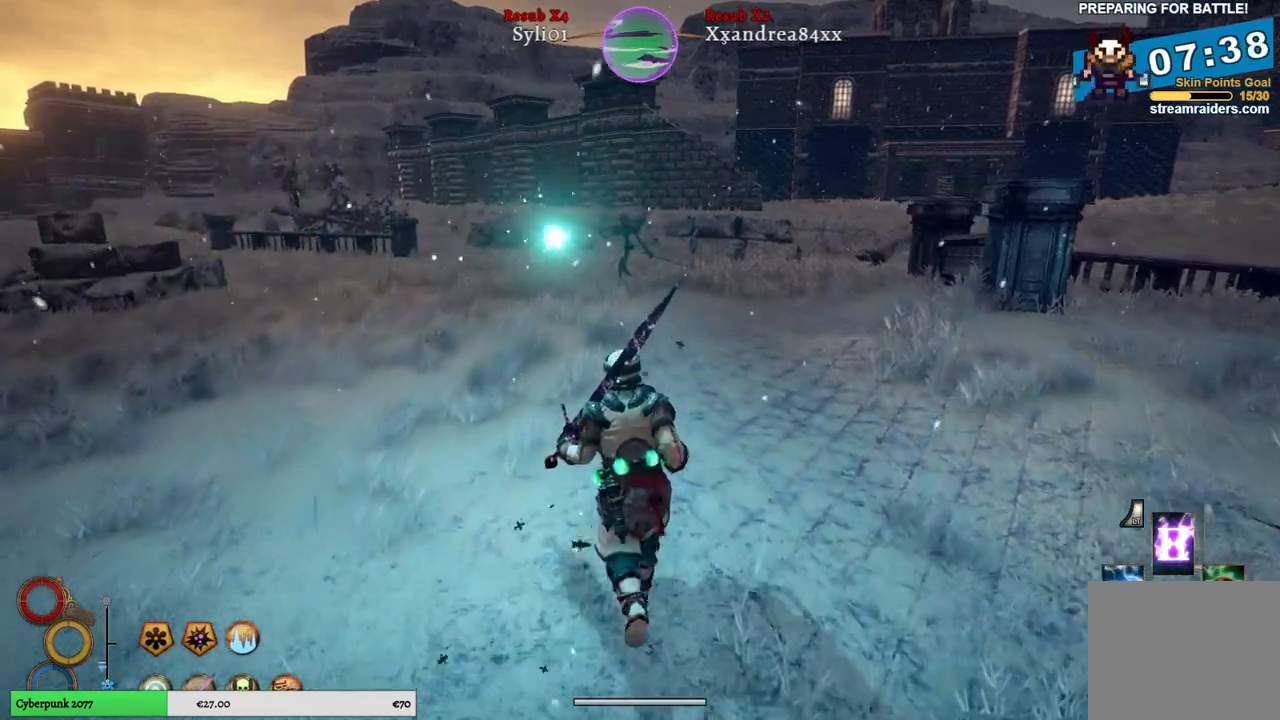
{"buttons": [], "left_stick": "up", "right_stick": "center", "events": [[200, "right_stick", "up-left"], [433, "right_stick", "center"]]}
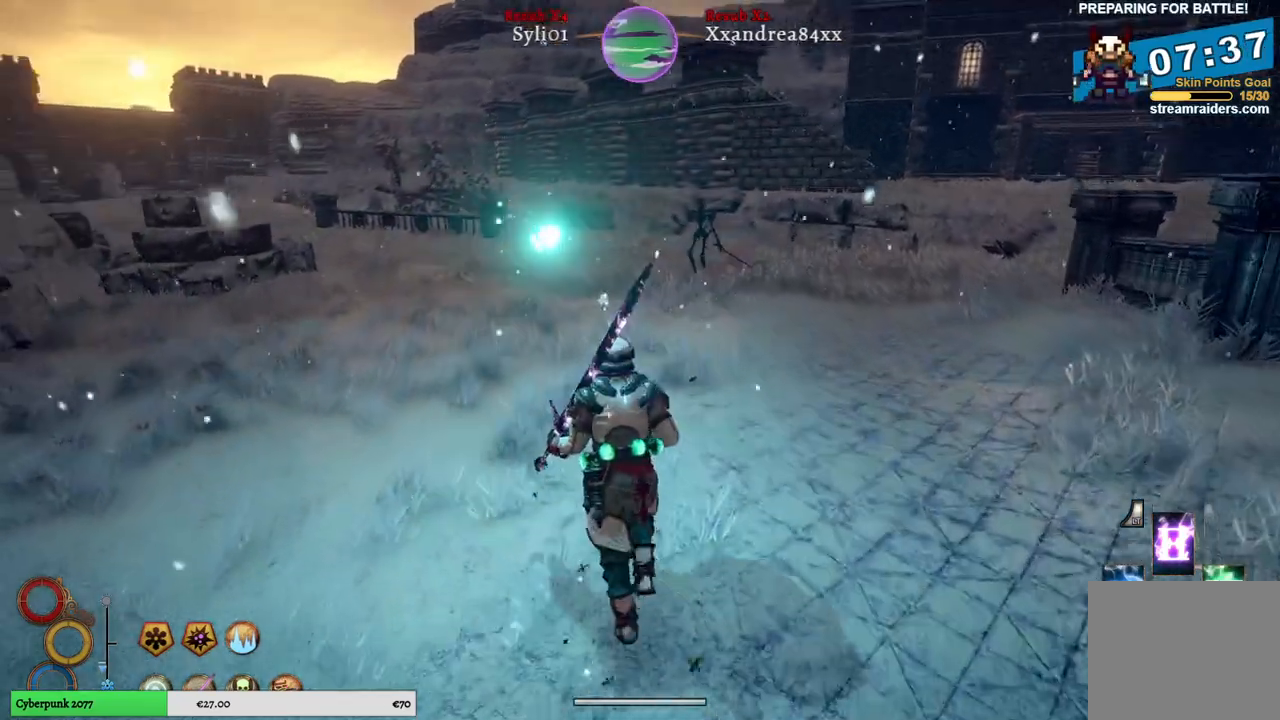
{"buttons": [], "left_stick": "up", "right_stick": "center", "events": []}
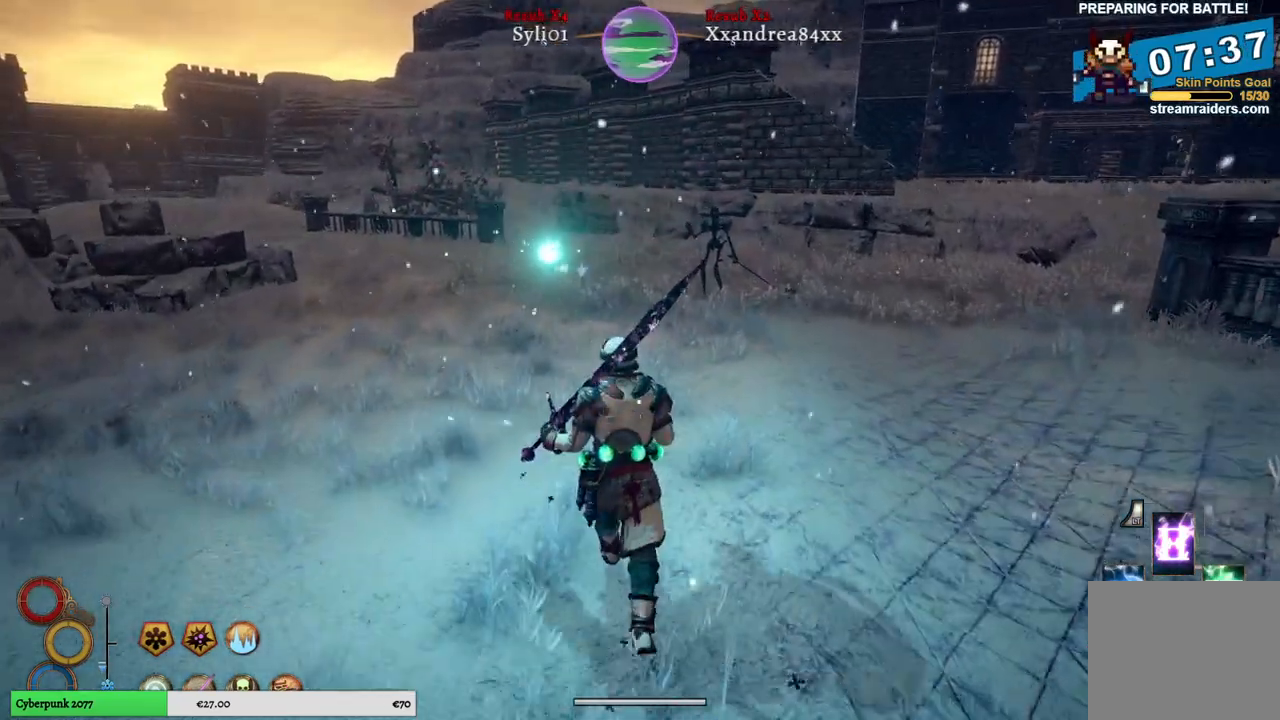
{"buttons": [], "left_stick": "up", "right_stick": "center", "events": []}
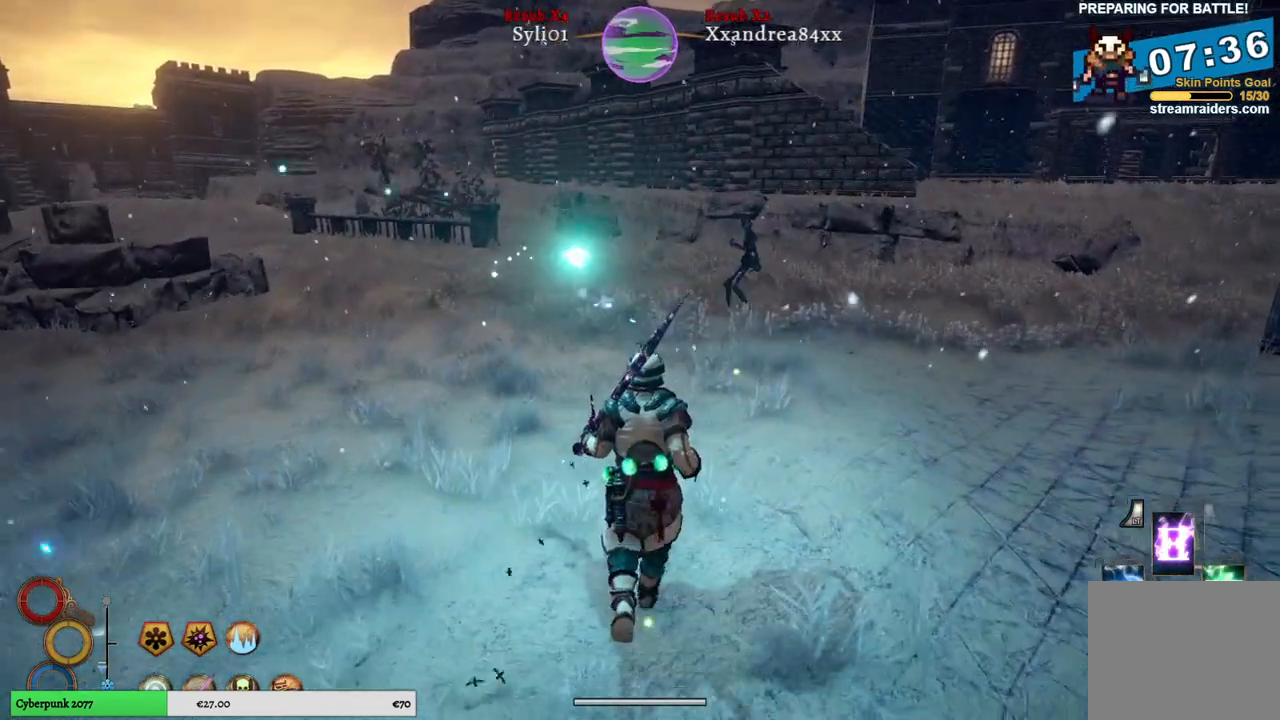
{"buttons": [], "left_stick": "down", "right_stick": "center", "events": [[100, "R3", "down"], [217, "R3", "up"], [400, "left_stick", "center"], [467, "left_stick", "down"]]}
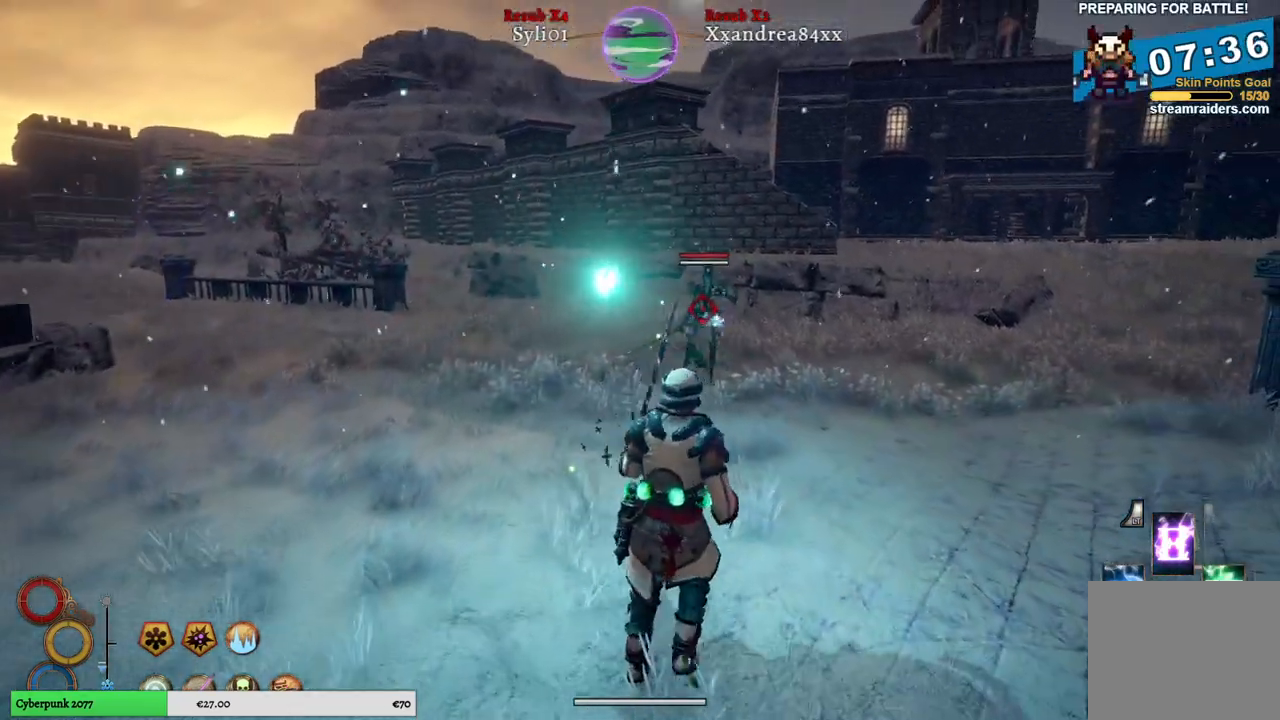
{"buttons": [], "left_stick": "down", "right_stick": "center", "events": []}
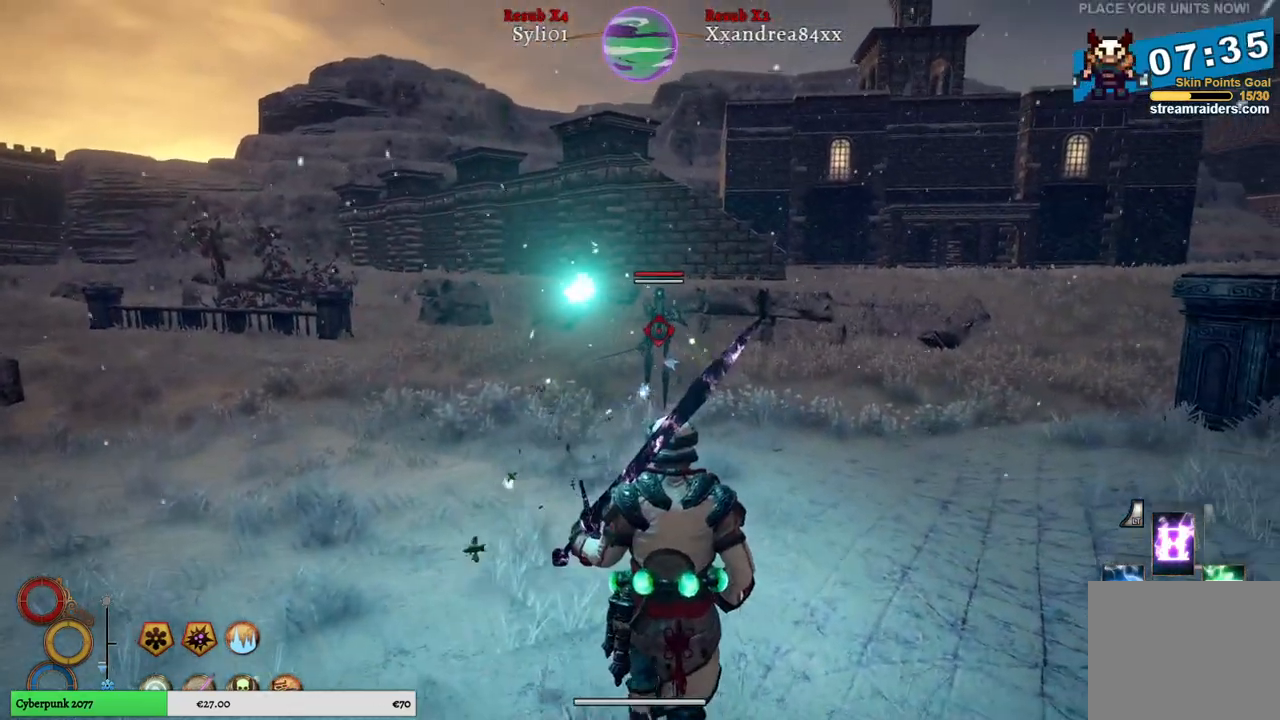
{"buttons": [], "left_stick": "down", "right_stick": "center", "events": []}
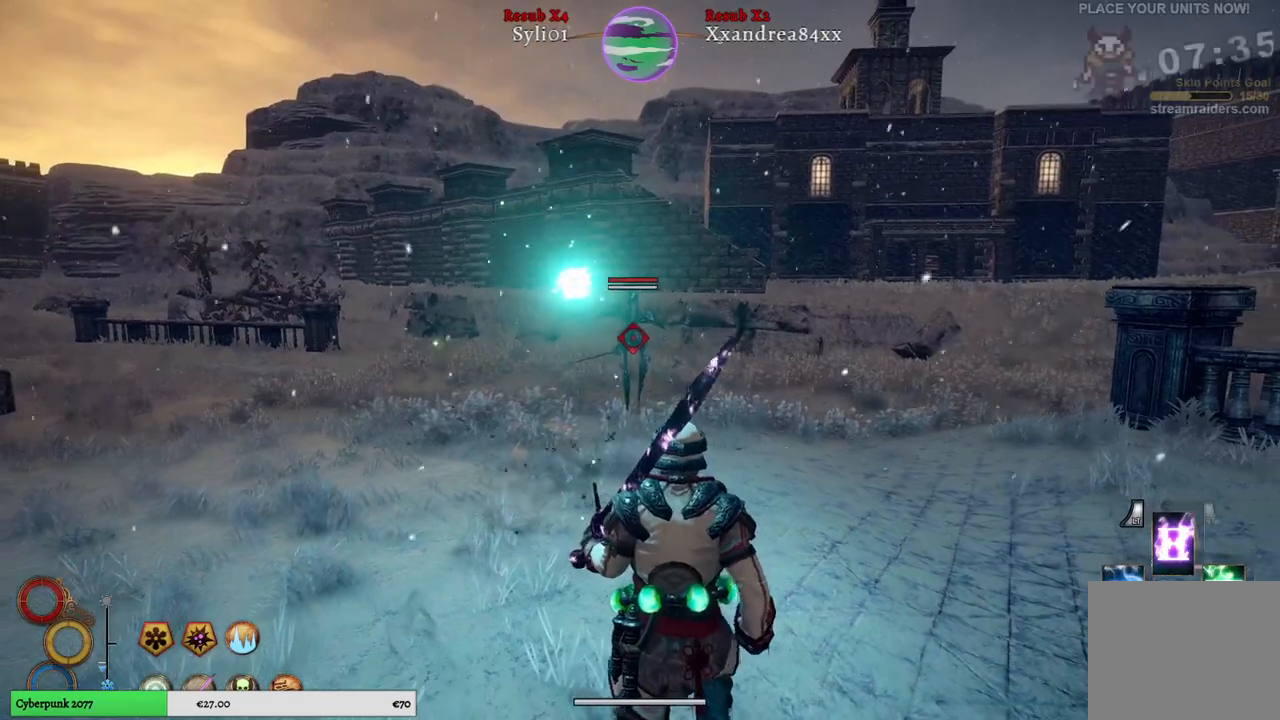
{"buttons": ["L2"], "left_stick": "down", "right_stick": "center", "events": [[367, "L2", "down"]]}
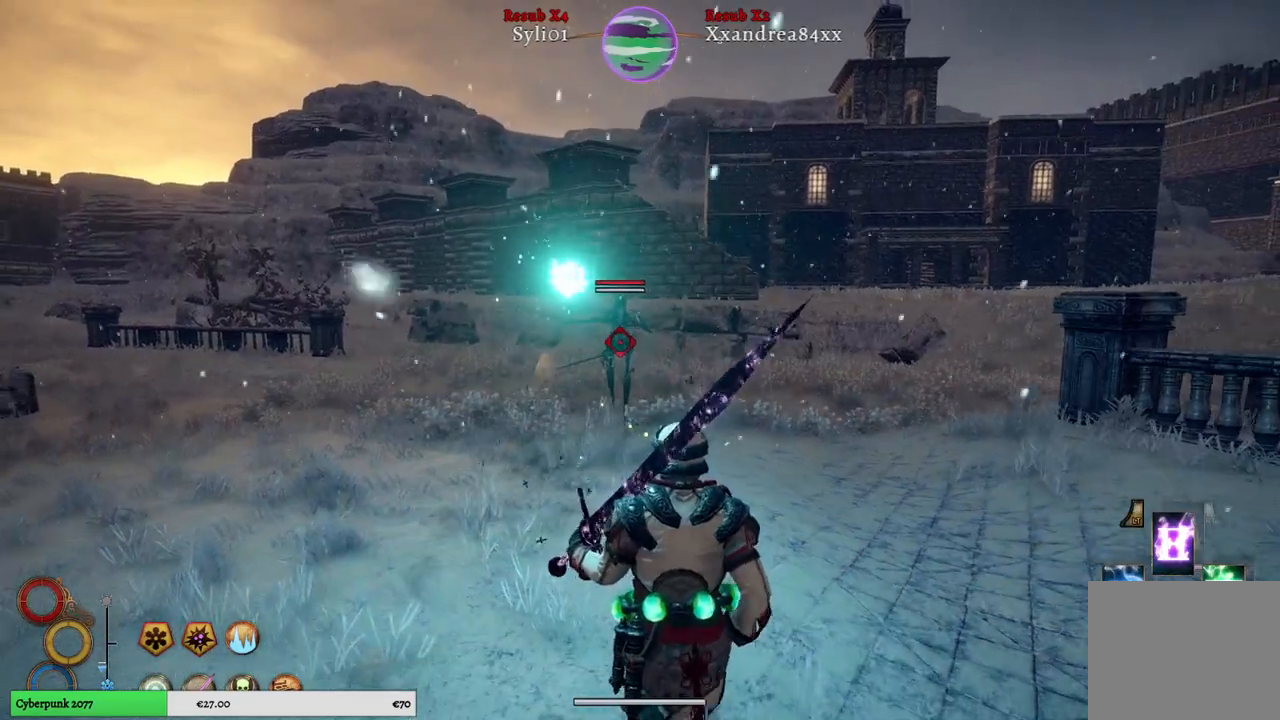
{"buttons": ["L2"], "left_stick": "down", "right_stick": "center", "events": []}
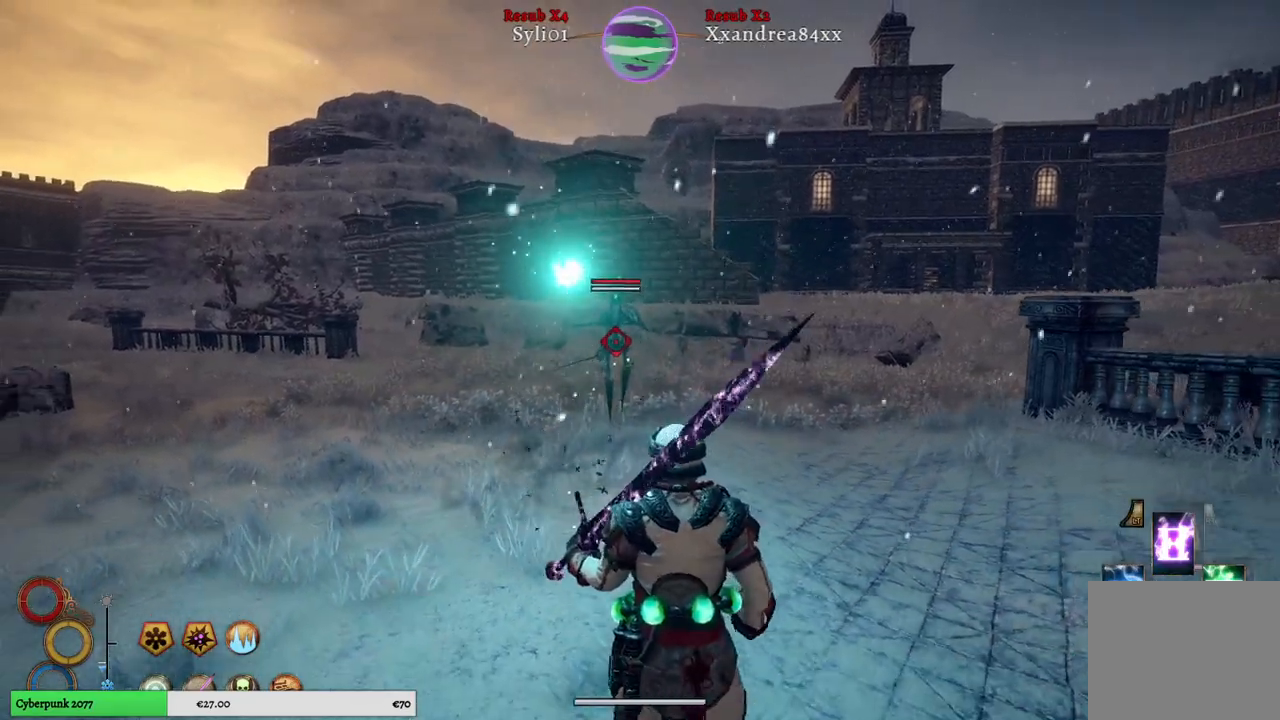
{"buttons": ["L2"], "left_stick": "down", "right_stick": "center", "events": [[283, "B", "down"], [400, "B", "up"]]}
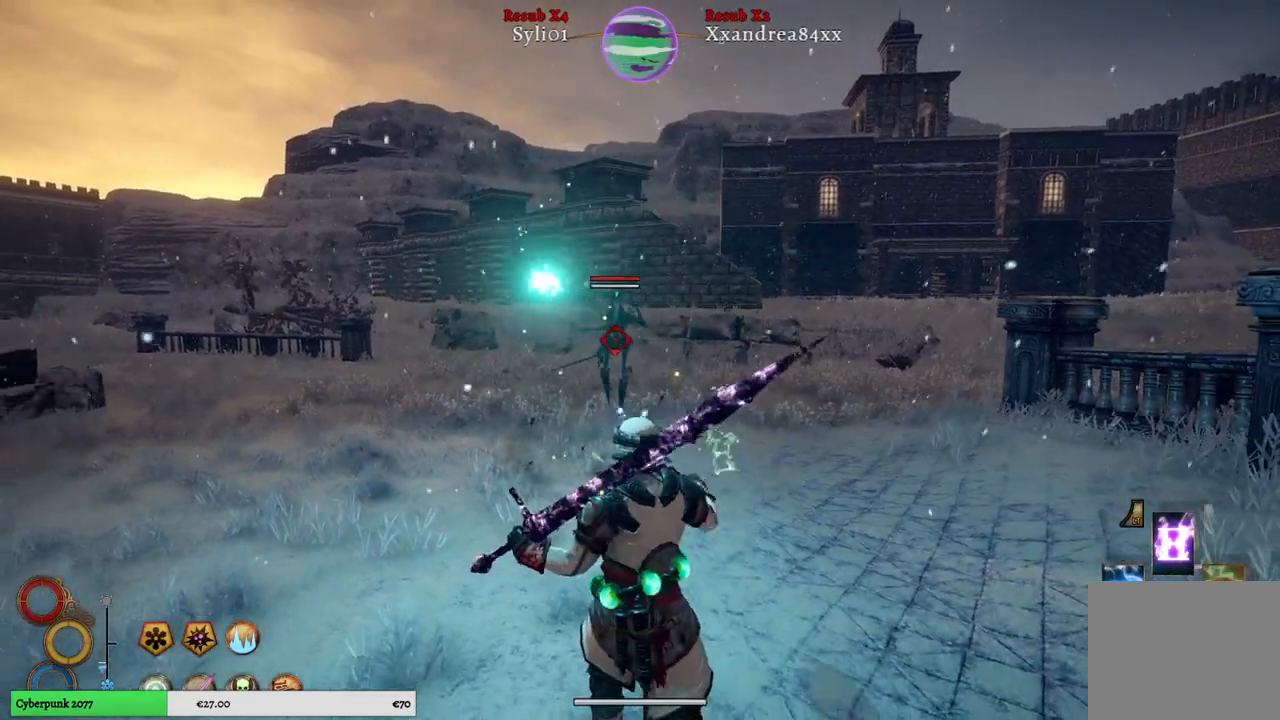
{"buttons": ["L2"], "left_stick": "down", "right_stick": "center", "events": []}
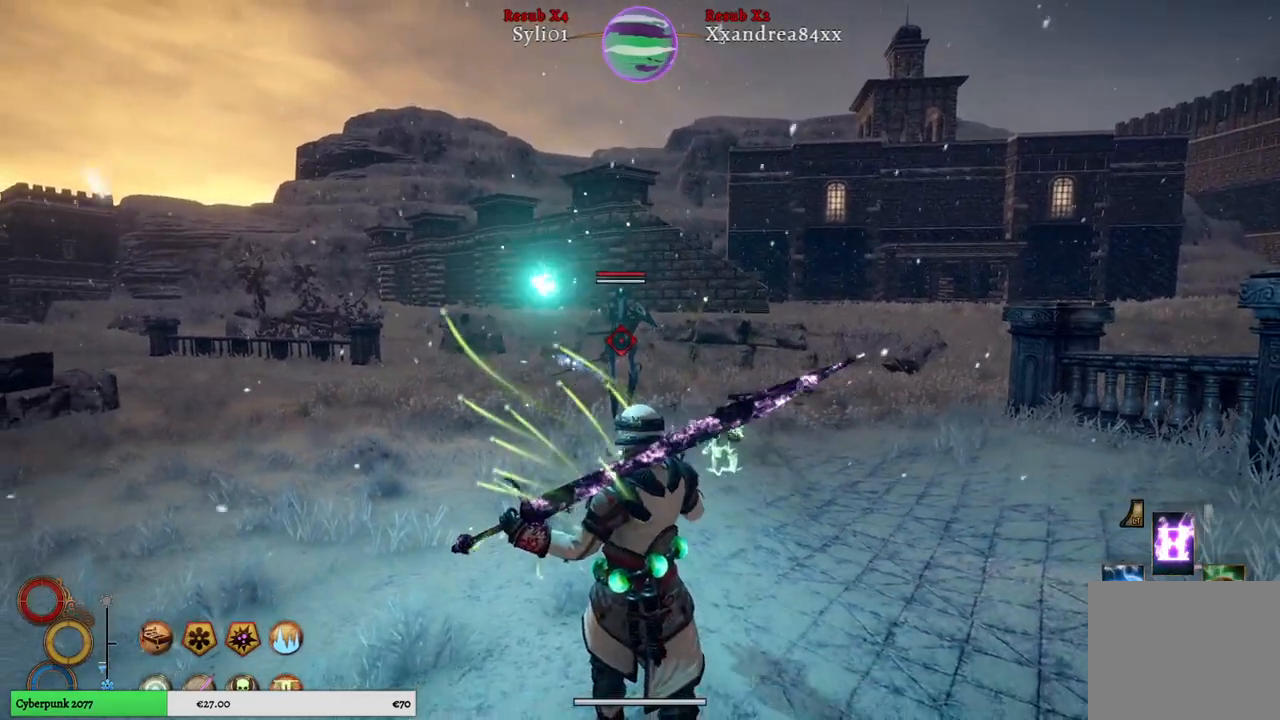
{"buttons": ["L2"], "left_stick": "down", "right_stick": "center", "events": []}
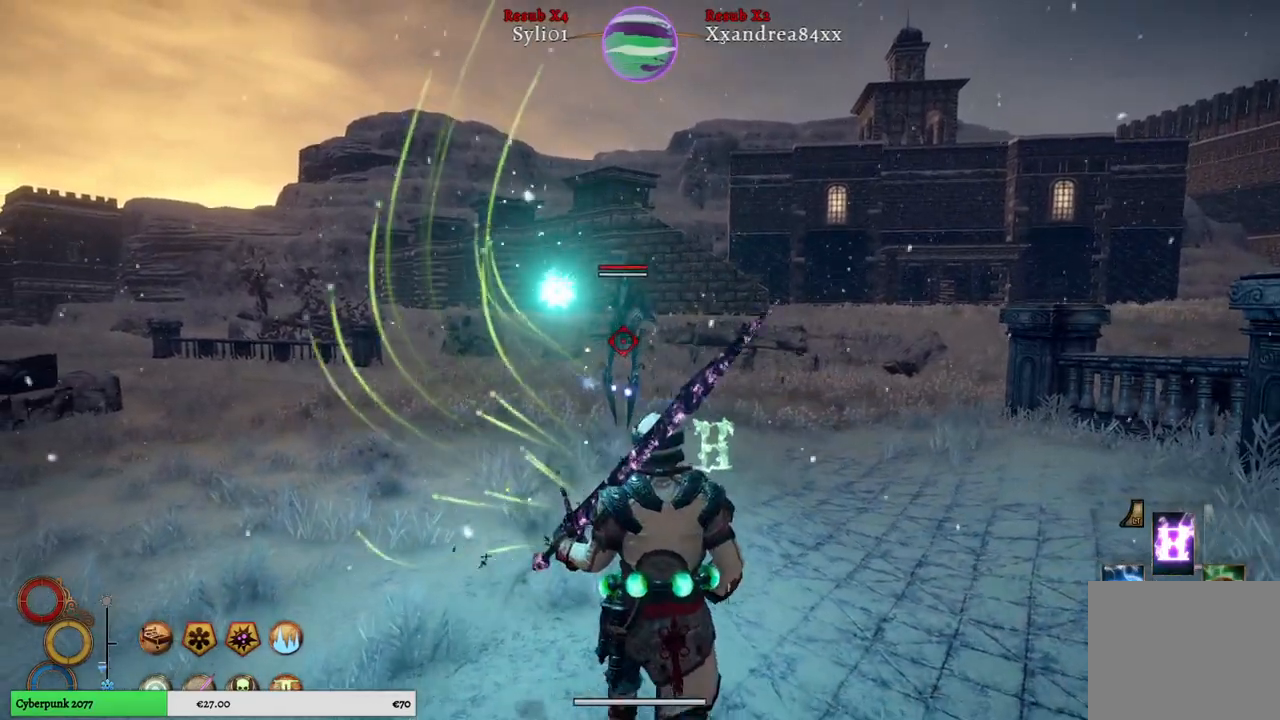
{"buttons": ["L2"], "left_stick": "down", "right_stick": "center", "events": [[50, "A", "down"], [200, "A", "up"]]}
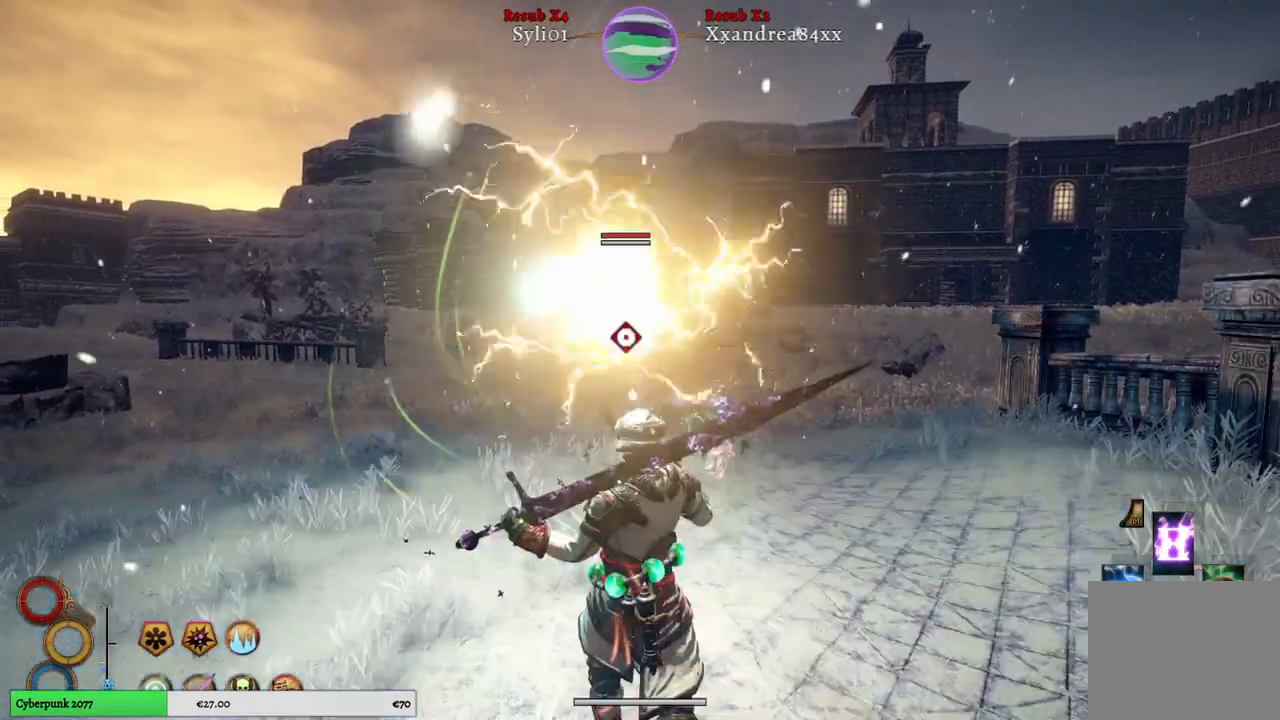
{"buttons": [], "left_stick": "down", "right_stick": "center", "events": [[100, "L2", "up"], [167, "R1", "down"], [267, "R1", "up"], [367, "R1", "down"], [500, "R1", "up"]]}
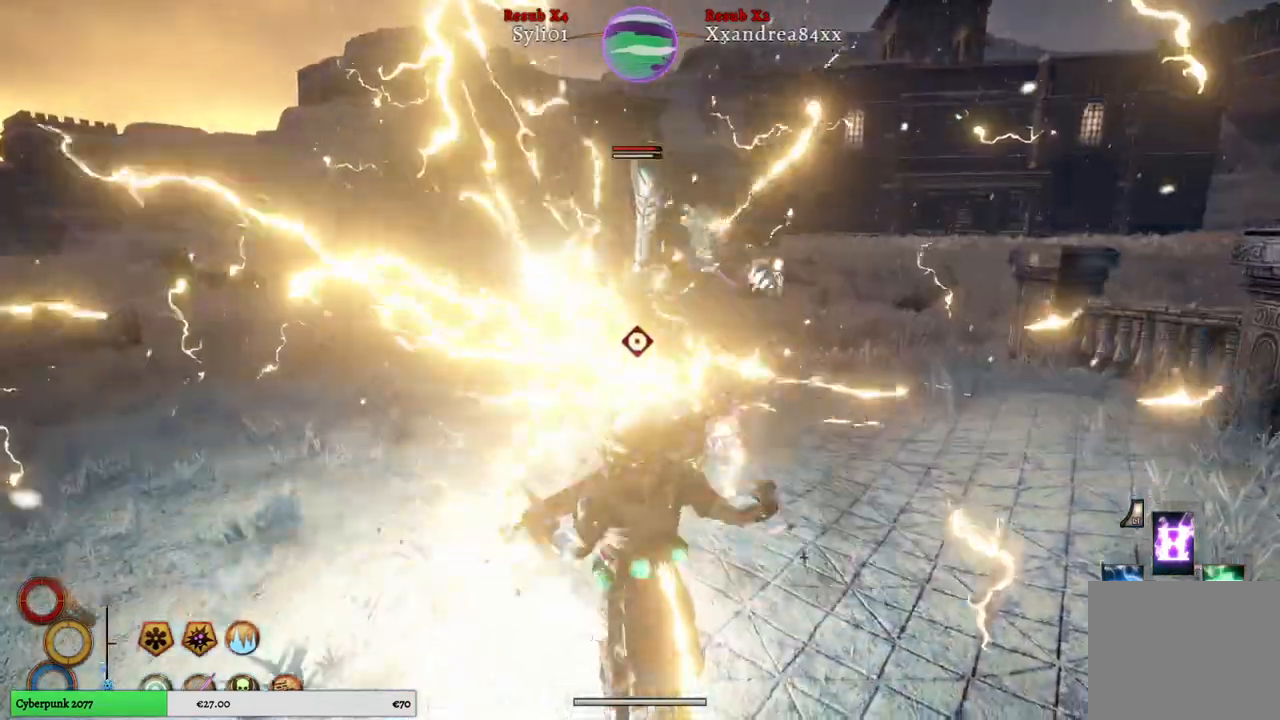
{"buttons": [], "left_stick": "down", "right_stick": "center", "events": [[67, "R1", "down"], [183, "R1", "up"], [283, "R1", "down"], [400, "R1", "up"]]}
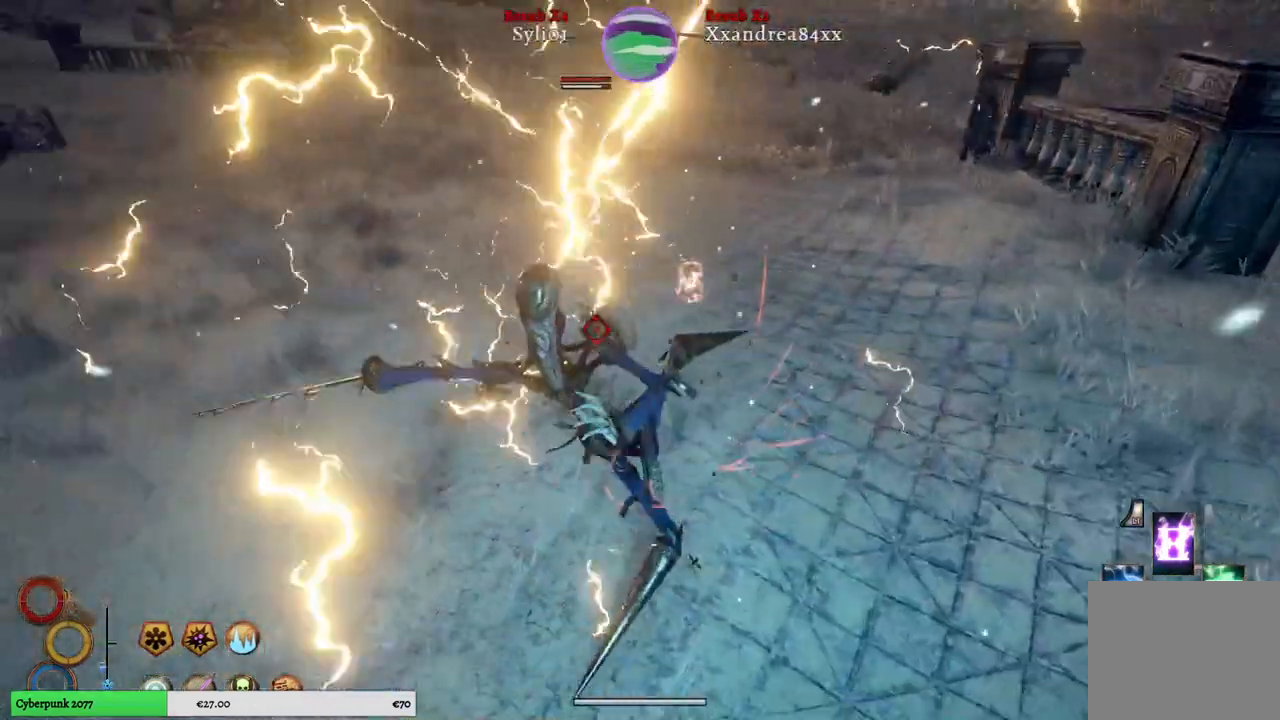
{"buttons": ["R1"], "left_stick": "down", "right_stick": "center", "events": [[500, "R1", "down"]]}
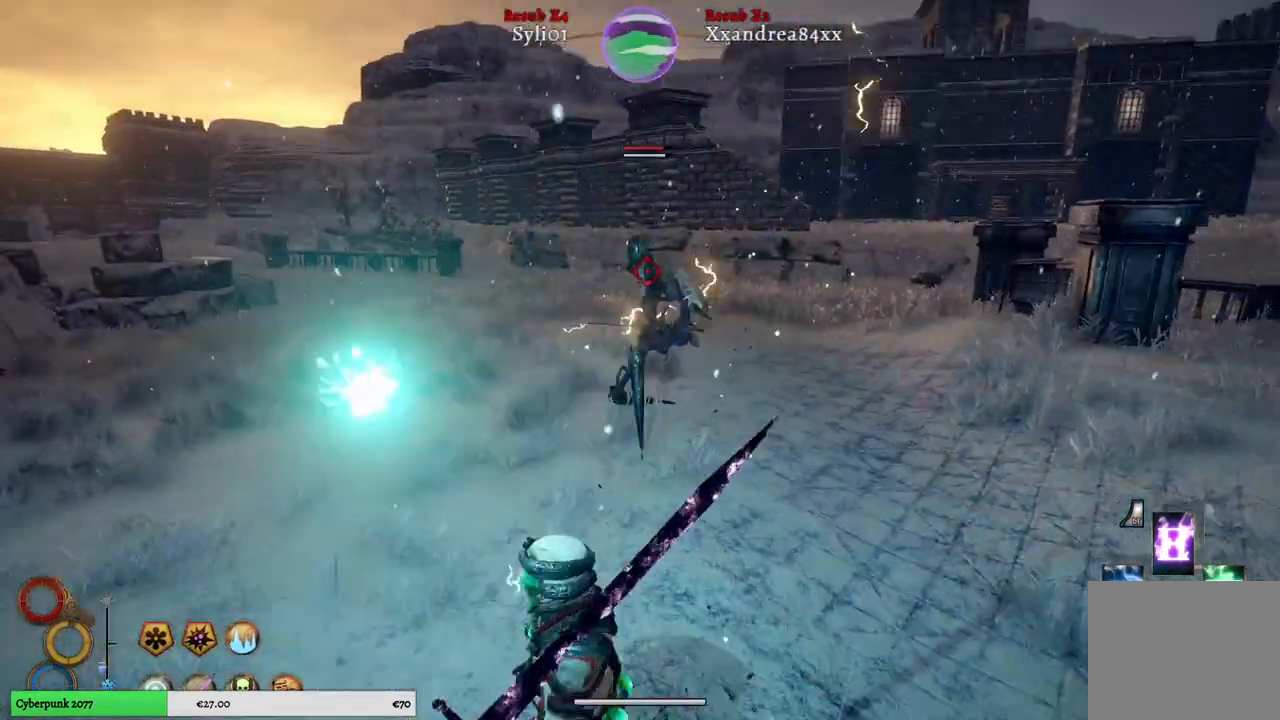
{"buttons": [], "left_stick": "down", "right_stick": "center", "events": [[117, "R1", "up"]]}
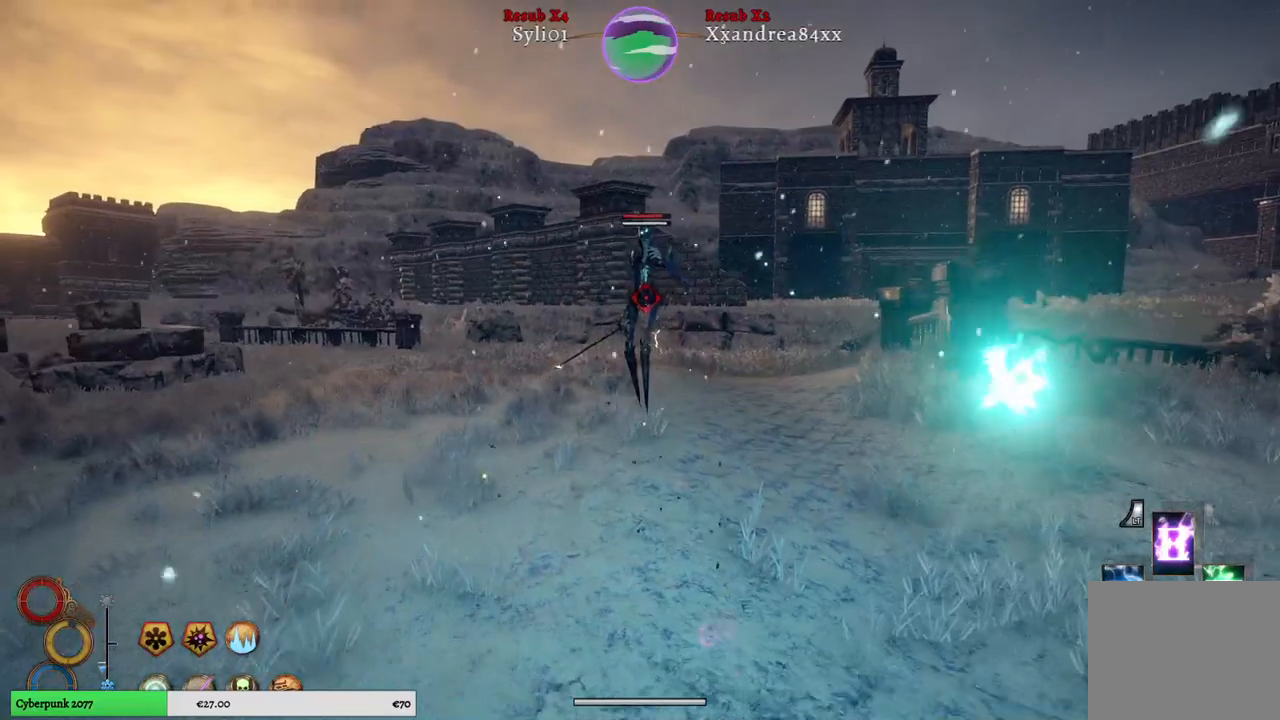
{"buttons": [], "left_stick": "down", "right_stick": "center", "events": []}
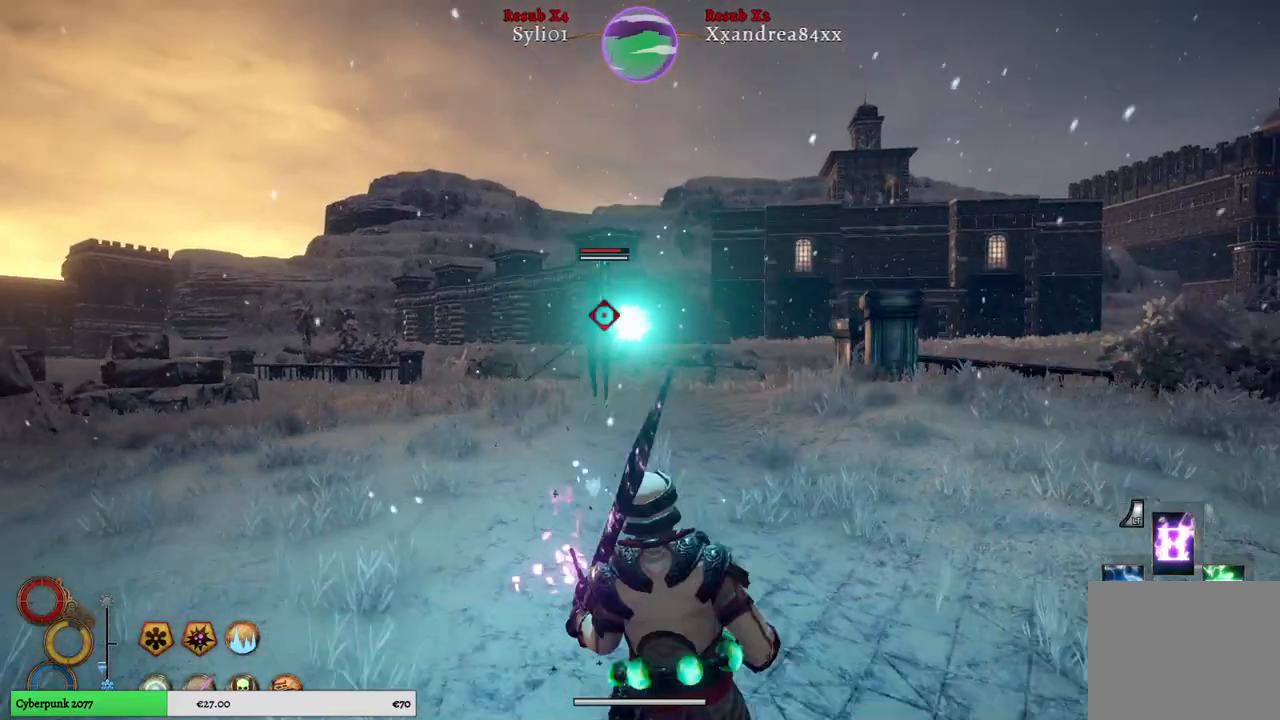
{"buttons": [], "left_stick": "down", "right_stick": "center", "events": []}
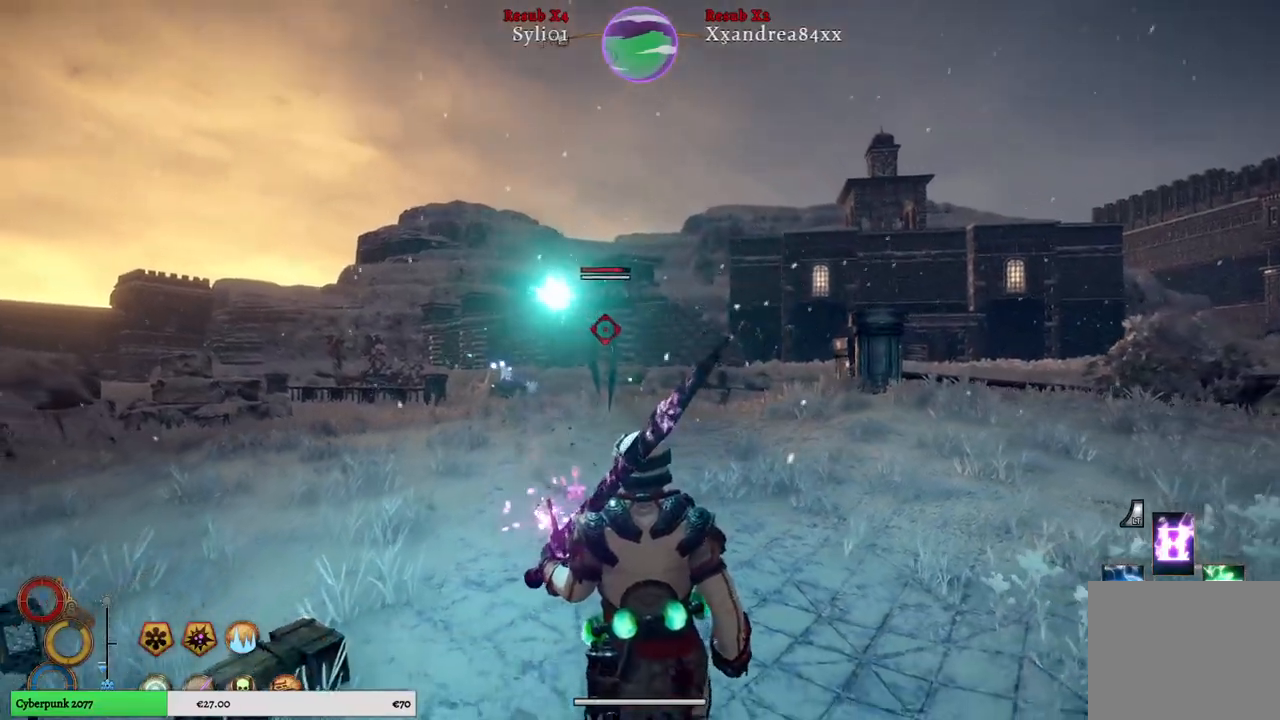
{"buttons": [], "left_stick": "down", "right_stick": "center", "events": [[117, "right_stick", "up"], [267, "right_stick", "center"]]}
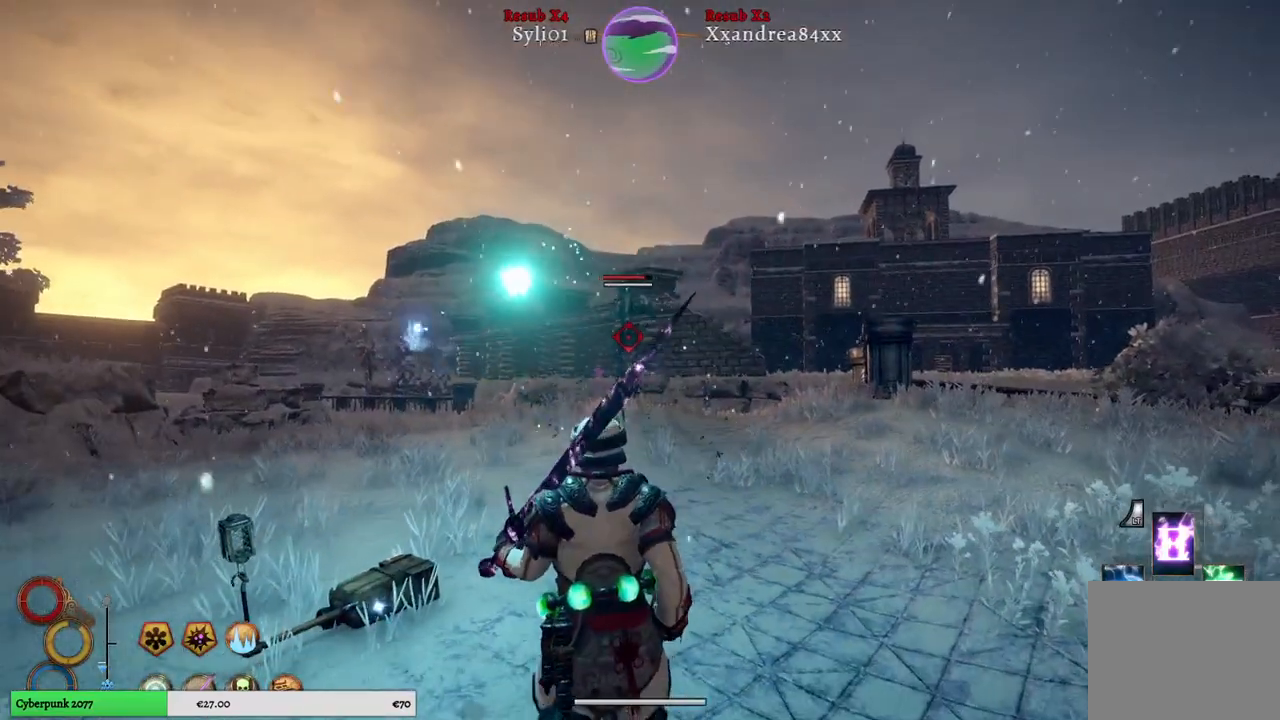
{"buttons": [], "left_stick": "down", "right_stick": "center", "events": []}